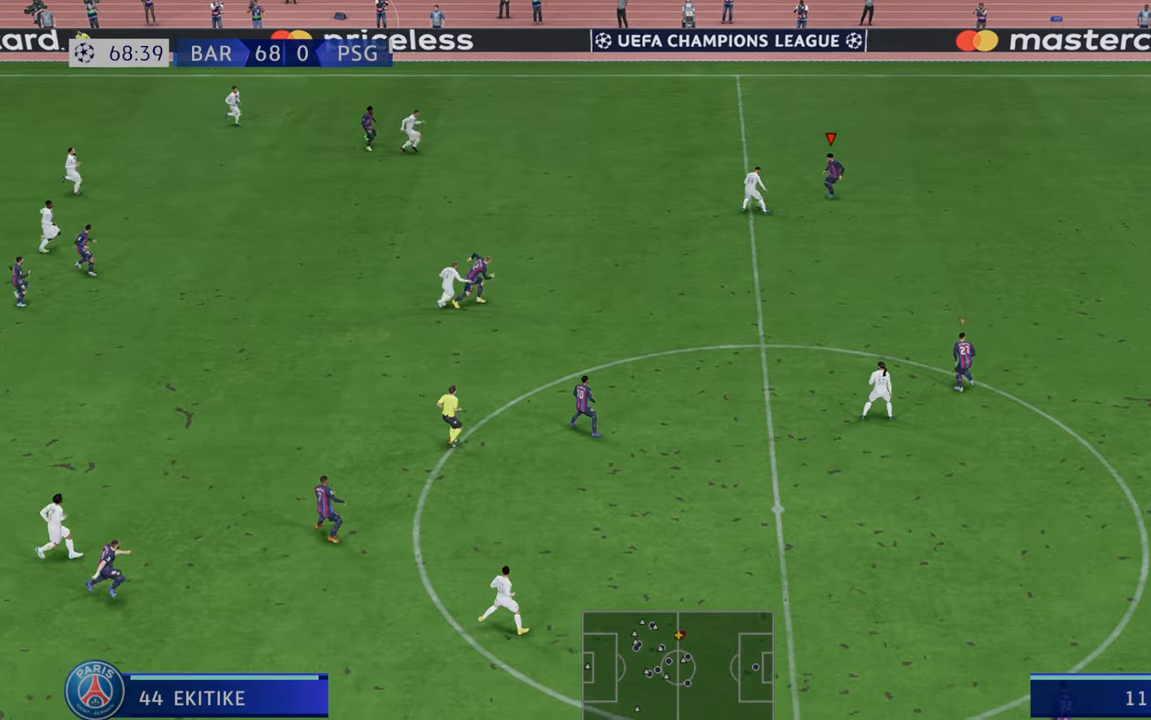
Gameplay with a controller (Xbox layout); each line is a JSON object with the inputs held at the frame after it. "events" lists button and stick changes between this image and that frame as [ms after this image, input, new state], when the widget could be followed in between. Not read: L3 R3.
{"buttons": ["R2"], "left_stick": "right", "right_stick": "center", "events": [[217, "left_stick", "down-right"], [433, "left_stick", "right"]]}
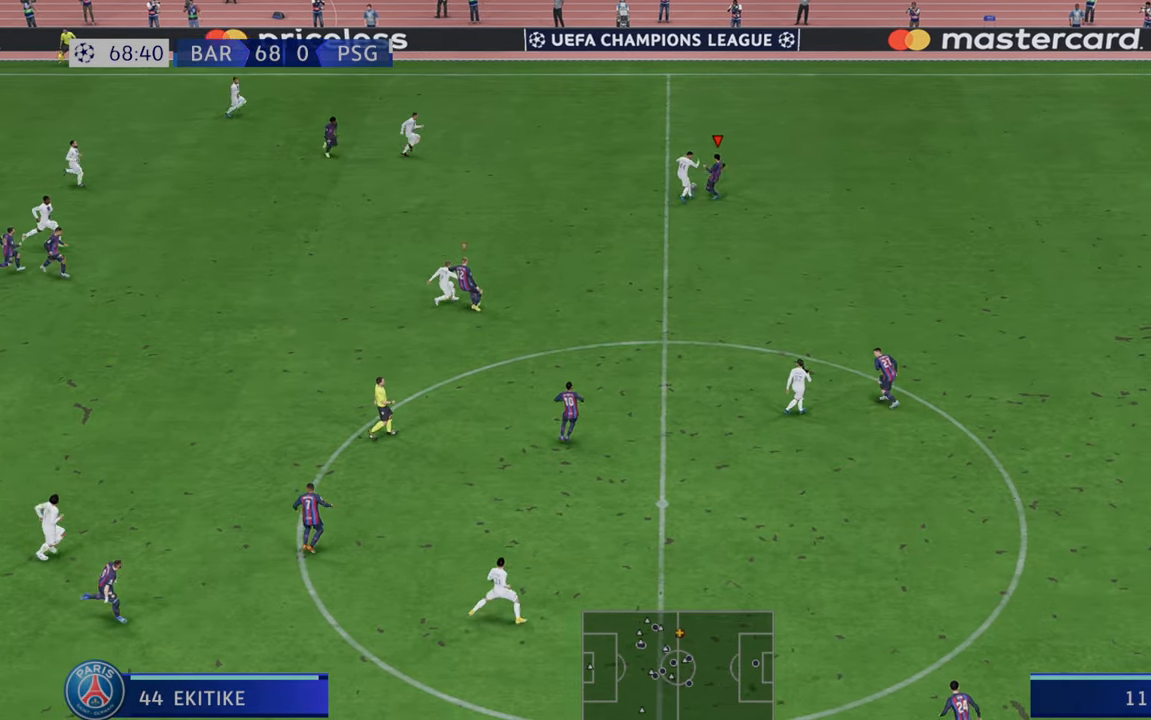
{"buttons": ["R2"], "left_stick": "right", "right_stick": "center", "events": []}
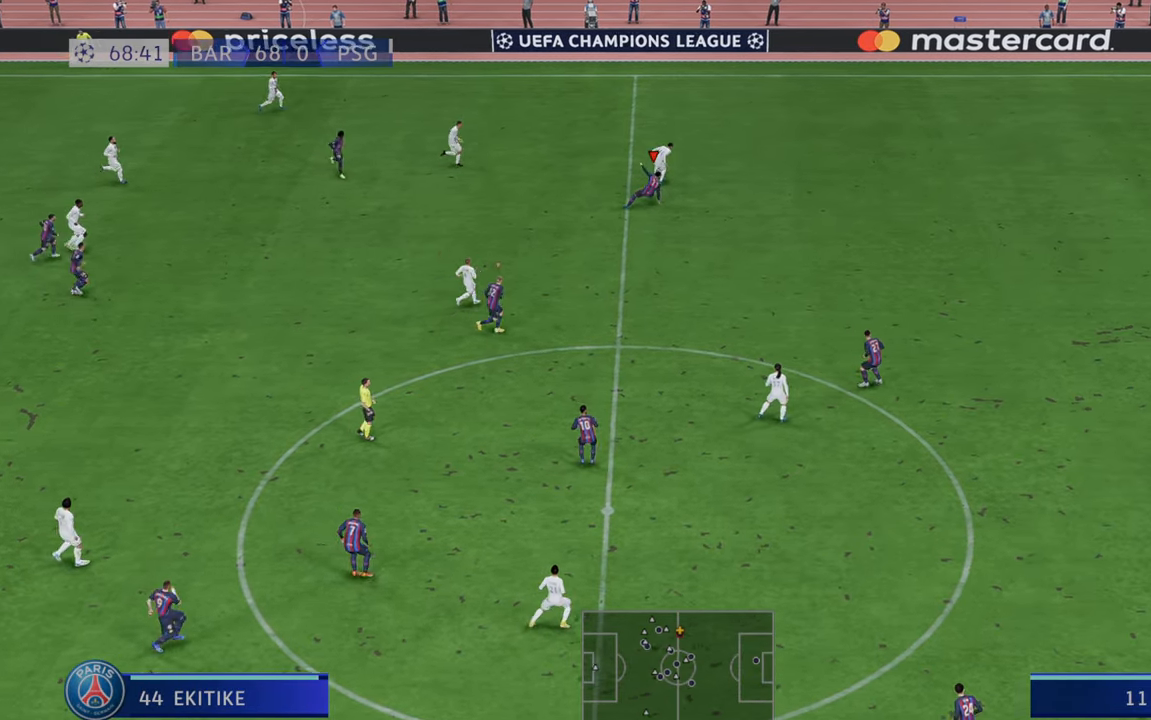
{"buttons": ["R2"], "left_stick": "right", "right_stick": "center", "events": []}
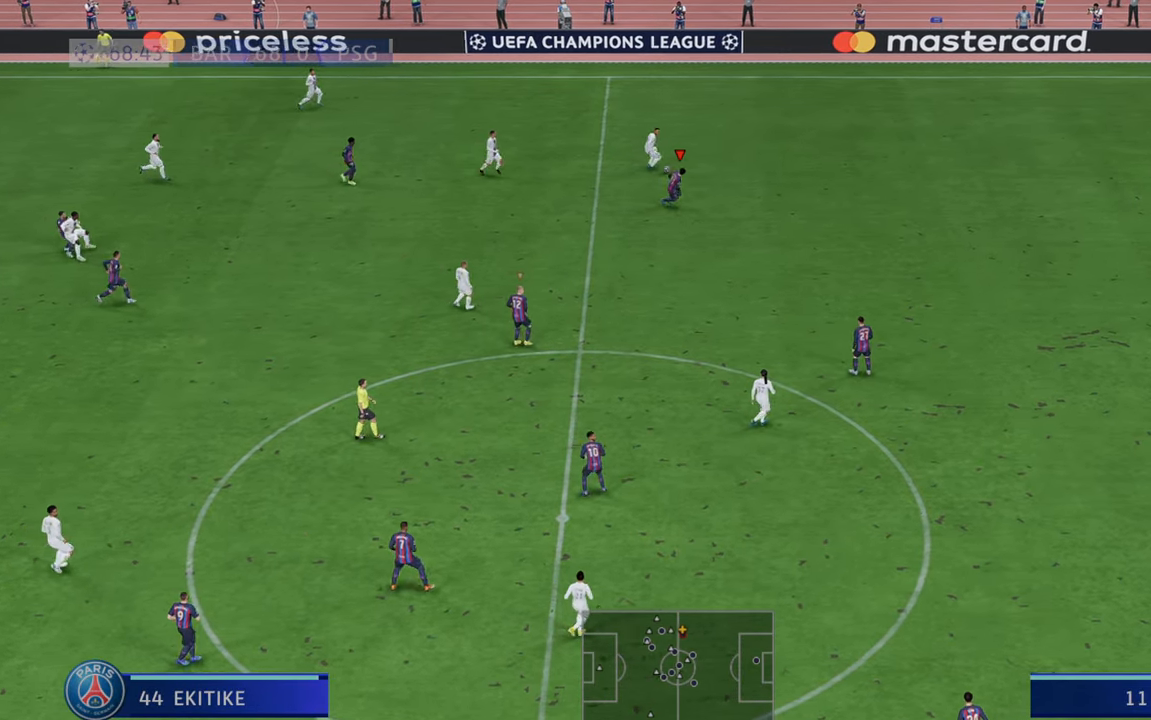
{"buttons": ["R2"], "left_stick": "right", "right_stick": "center", "events": []}
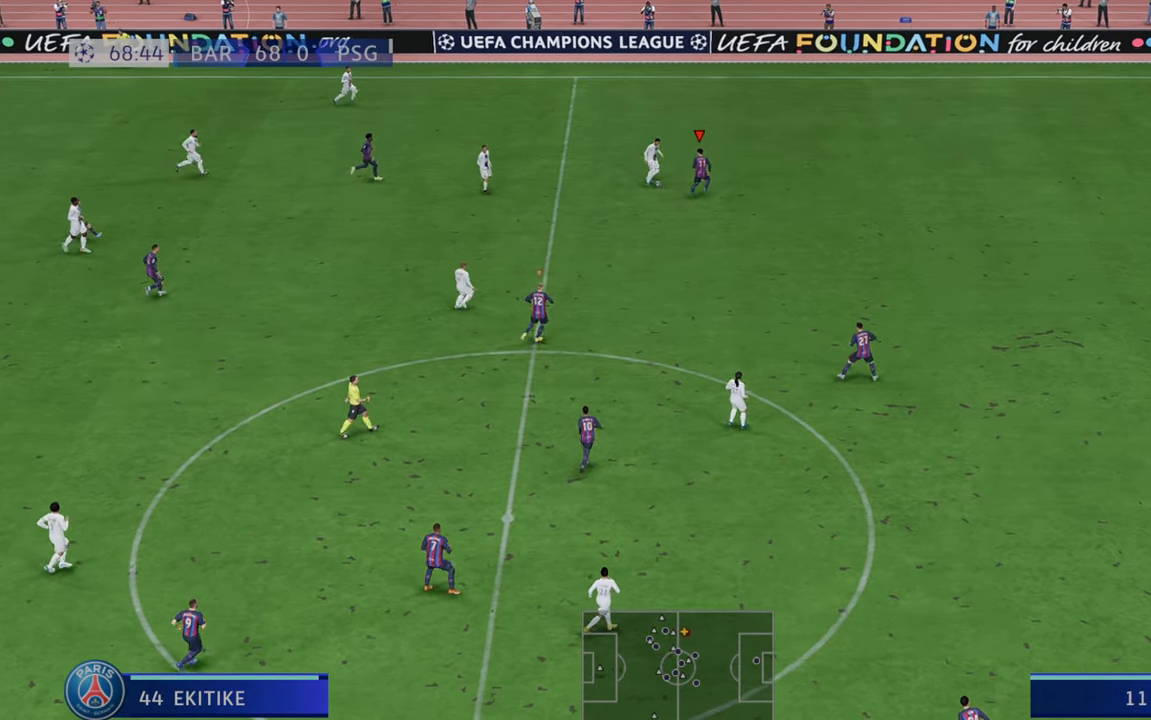
{"buttons": ["R2"], "left_stick": "down-right", "right_stick": "center", "events": [[167, "left_stick", "down"], [433, "left_stick", "down-right"]]}
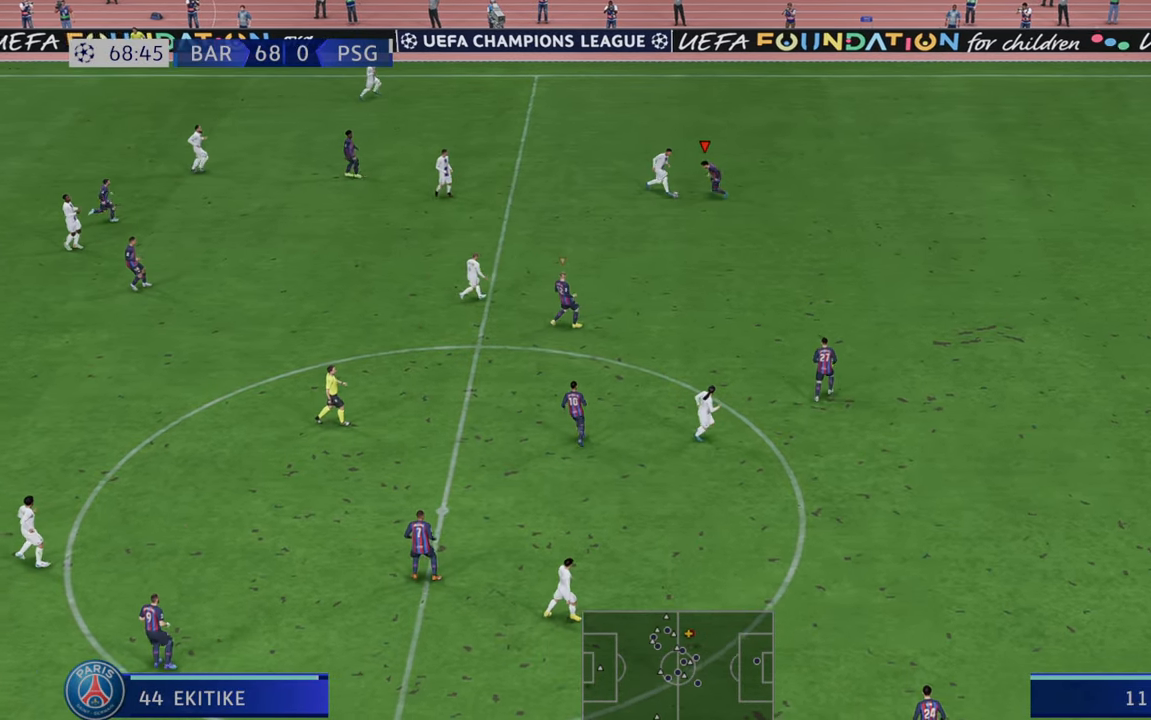
{"buttons": ["R2"], "left_stick": "down-right", "right_stick": "center", "events": [[50, "B", "down"], [233, "B", "up"]]}
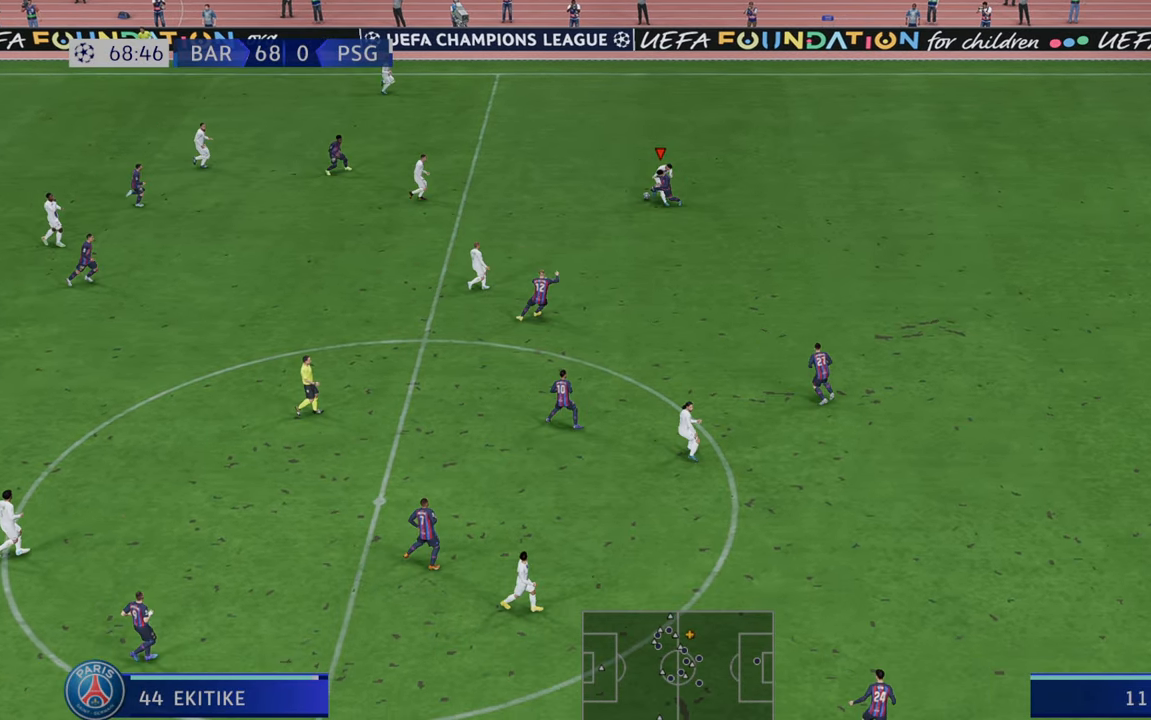
{"buttons": ["R2"], "left_stick": "down", "right_stick": "center", "events": [[133, "left_stick", "down"]]}
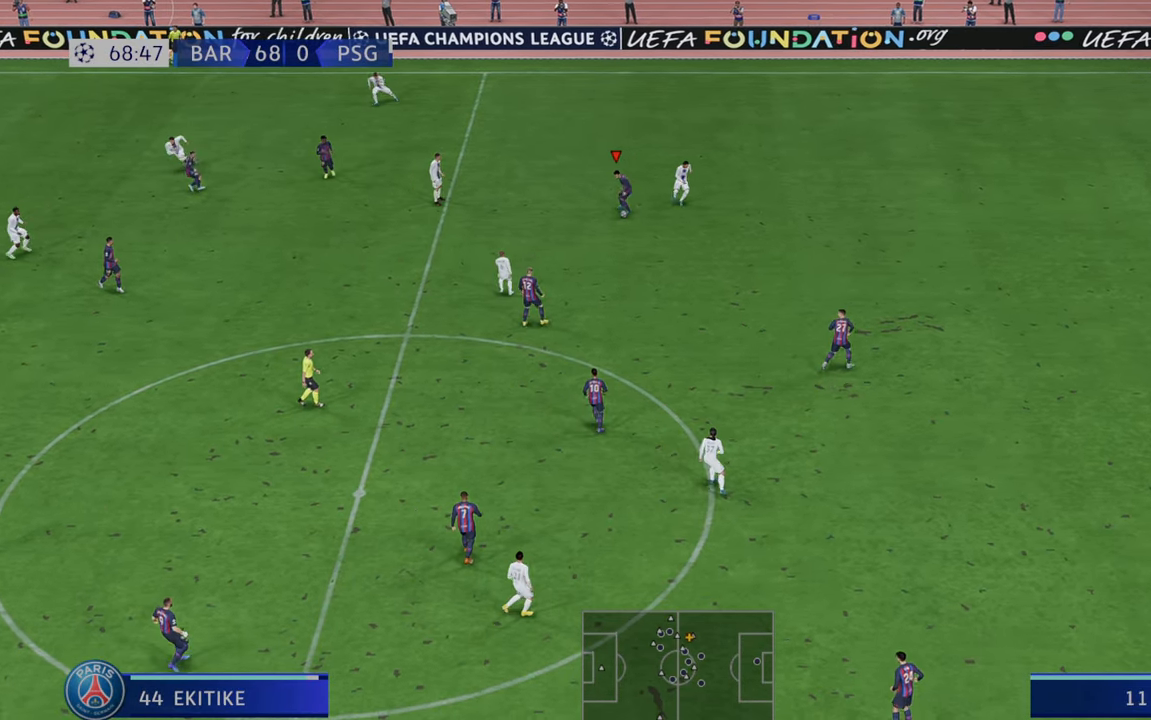
{"buttons": ["R2"], "left_stick": "center", "right_stick": "center", "events": [[50, "A", "down"], [150, "A", "up"], [450, "left_stick", "center"]]}
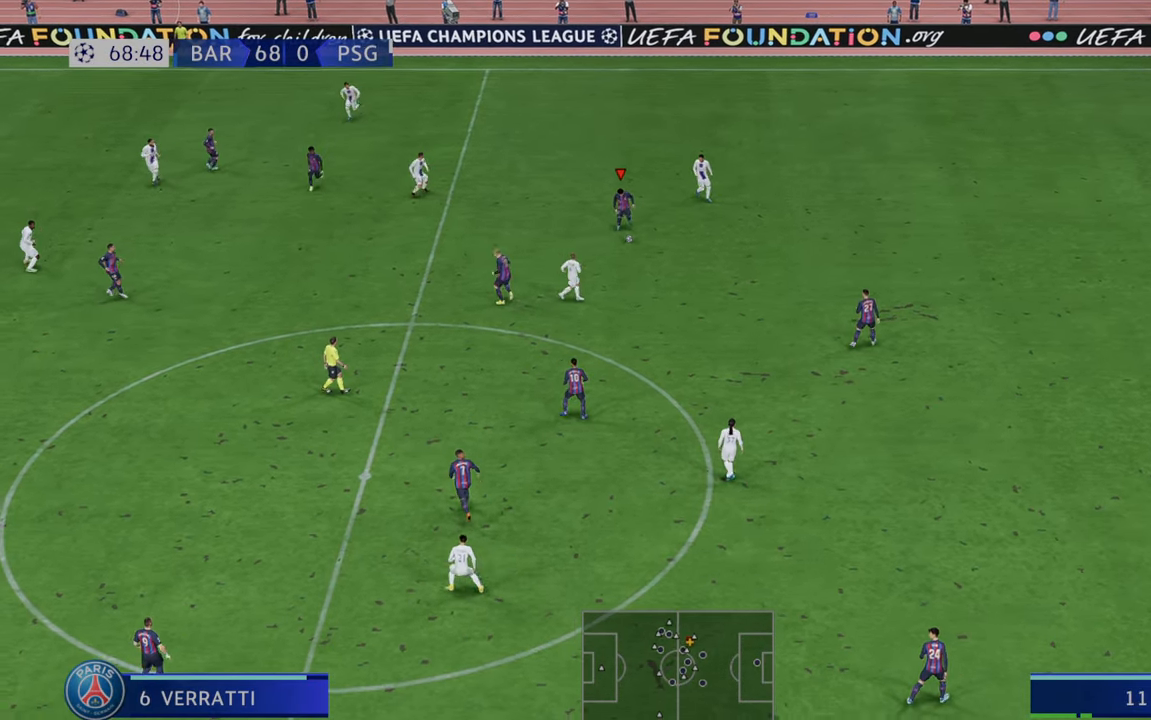
{"buttons": ["R2"], "left_stick": "center", "right_stick": "center", "events": []}